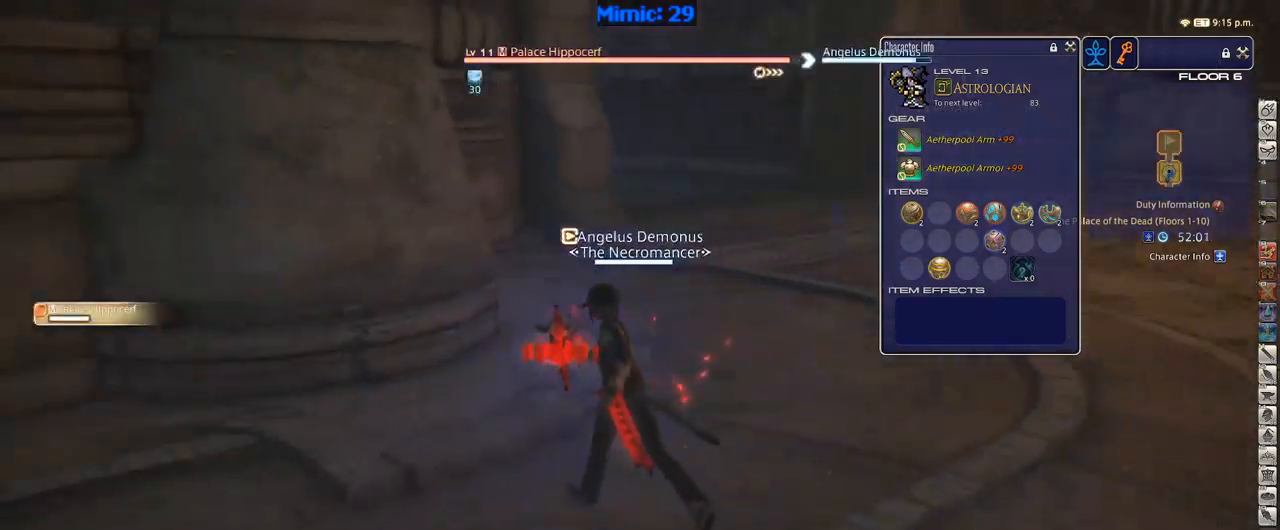
Gameplay with keyboard; each line is a JSON object with the keys held at the frame after it. "events" lists presses ("down") and releases ("up") of ".", "/", "0", "1", "2", "3", "4", "5", "6", "7", "8", "9", "a", "alt_l", "alt_r", "b", "backslash", "backspace", "c", "caps_lock", "comma", "ctrl_l", "ctrl_r", "d", "down", "e", "equals", "escape", "f", "f1", "f10", "f11", "f12", "f2", "f3", "f4", "f5", "f6", "f7", "f8", "f9", "g", "h", "i", "j", "k", "l", "lbracket", "left", "m", "minus", "n", "o", "p", "q", "quote", "r", "rbracket", "return", "right", "s", "semicolon", "shift_l", "shift_r", "space", "super", "t", "tab", "tilde", "u", "up", "v", "w", "x", "y" and "z" between this image and that frame as [ms after this image, input, new state], when the widget could be followed in between. No other keys are recorded. Mouse input is not recorded.
{"keys": ["w"], "events": [[50, "a", "up"], [50, "d", "down"], [100, "space", "down"], [200, "d", "up"], [200, "space", "up"], [250, "p", "up"]]}
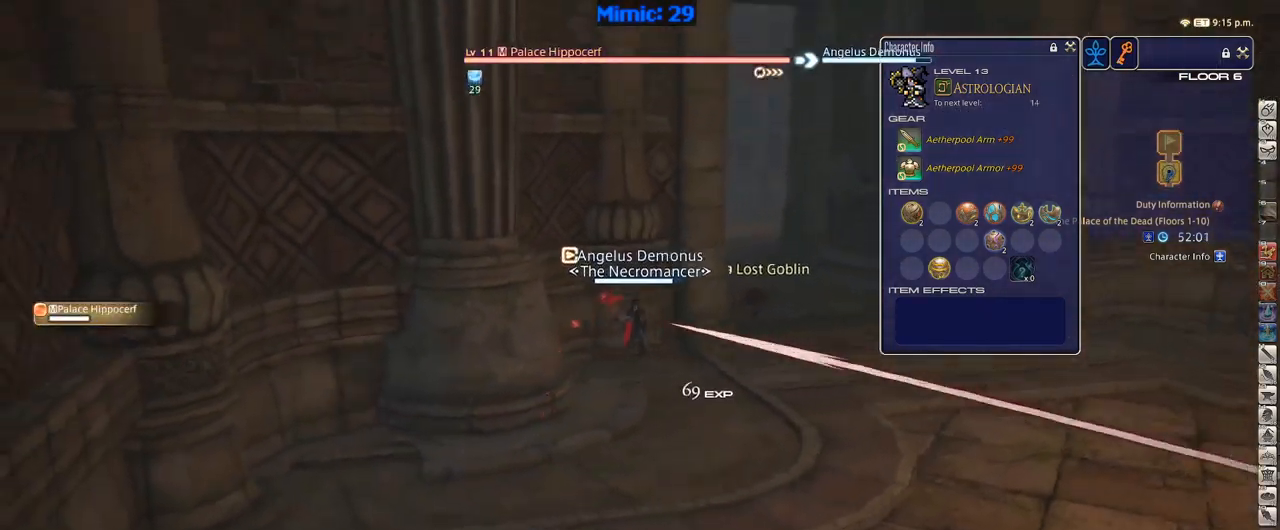
{"keys": [], "events": [[33, "p", "down"], [117, "p", "up"], [167, "p", "down"], [267, "p", "up"], [350, "d", "down"], [450, "d", "up"], [450, "w", "up"]]}
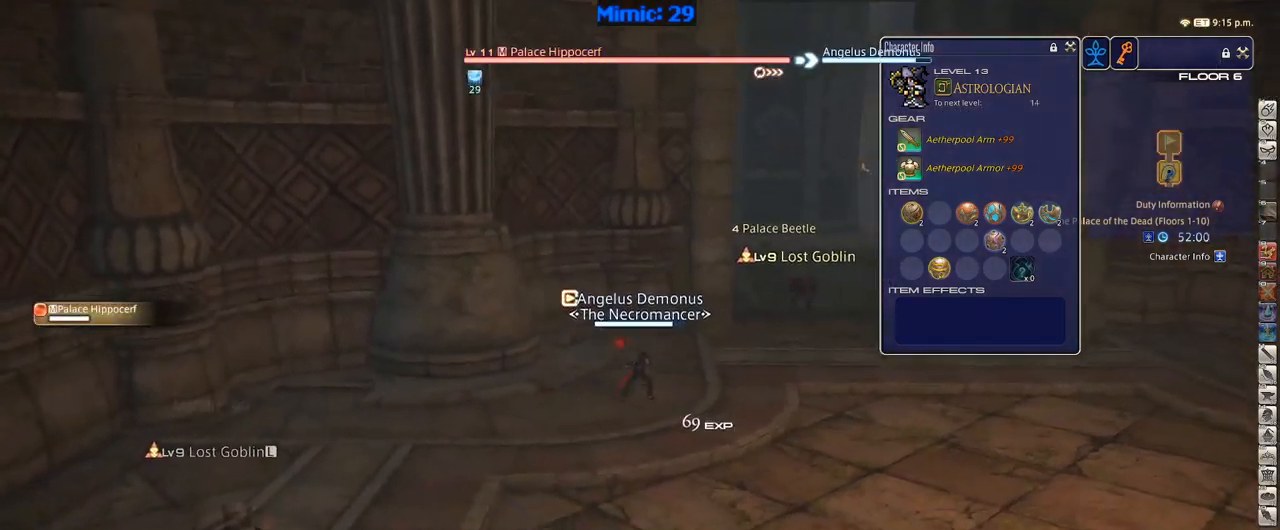
{"keys": [], "events": [[33, "1", "down"], [83, "1", "up"], [133, "1", "down"], [233, "1", "up"], [267, "1", "down"], [317, "1", "up"], [367, "1", "down"], [417, "lbracket", "down"], [467, "1", "up"], [467, "lbracket", "up"]]}
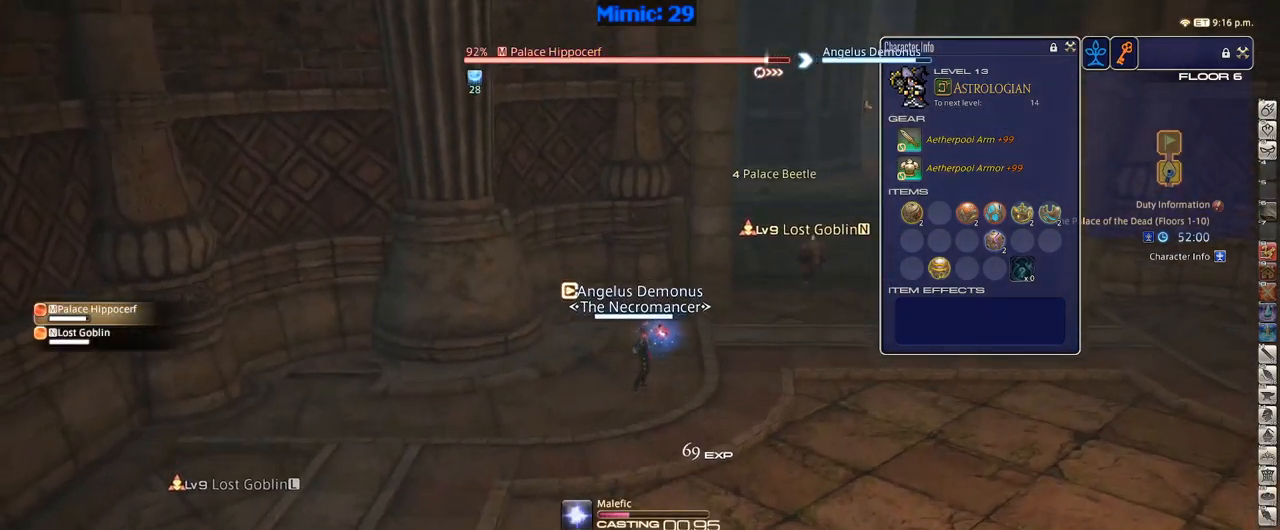
{"keys": ["p"], "events": [[17, "1", "down"], [100, "1", "up"], [150, "rbracket", "down"], [300, "rbracket", "up"], [433, "p", "down"]]}
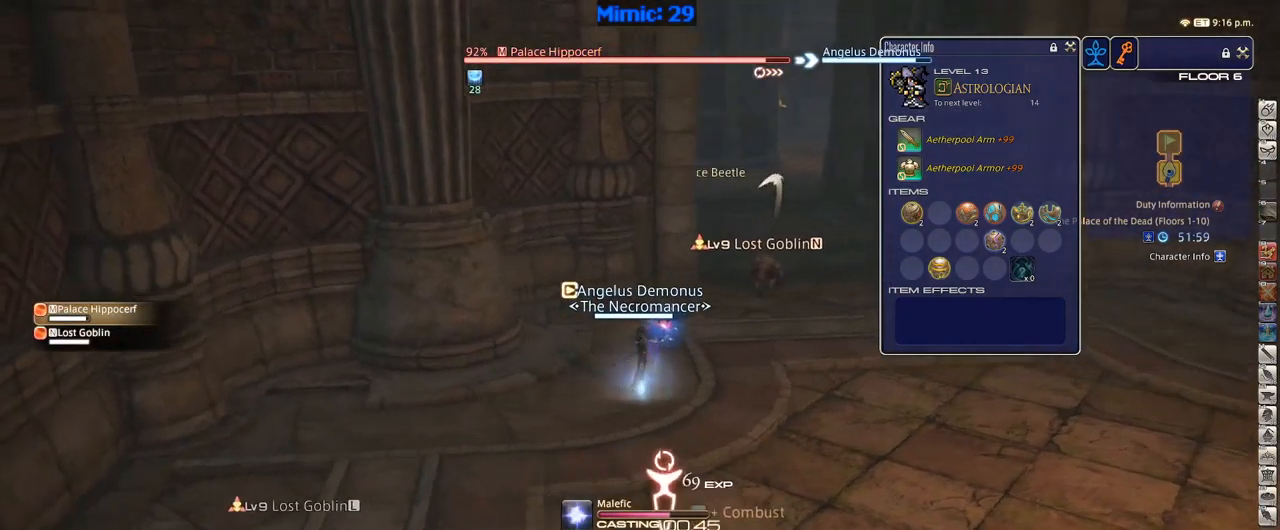
{"keys": ["a", "rbracket"], "events": [[83, "p", "up"], [350, "a", "down"], [350, "rbracket", "down"], [350, "w", "down"], [450, "rbracket", "up"], [500, "rbracket", "down"], [500, "w", "up"]]}
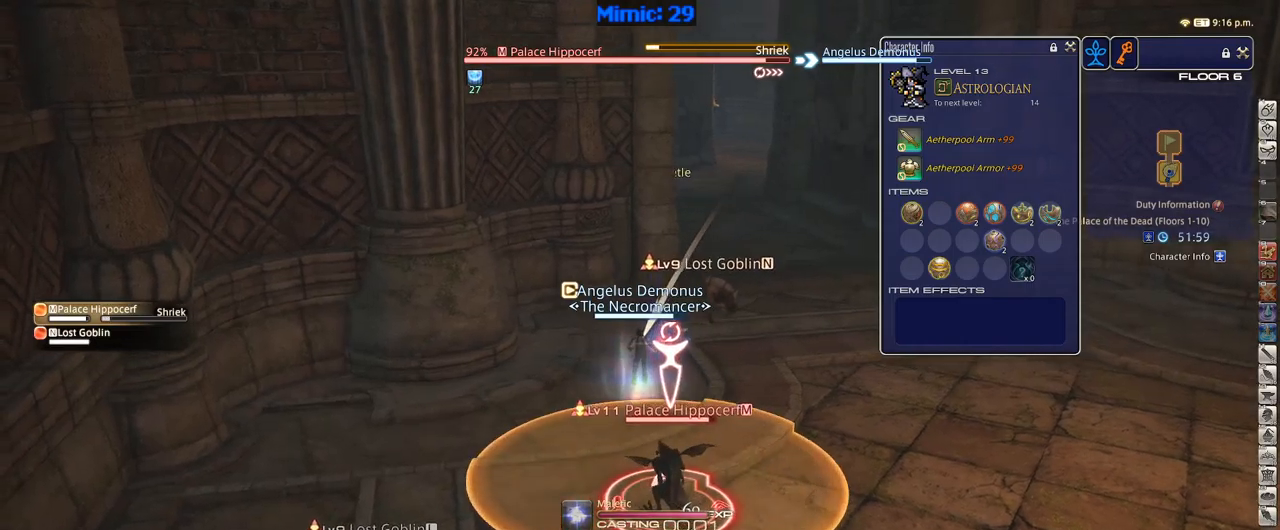
{"keys": ["a", "s"], "events": [[134, "rbracket", "up"], [134, "s", "down"]]}
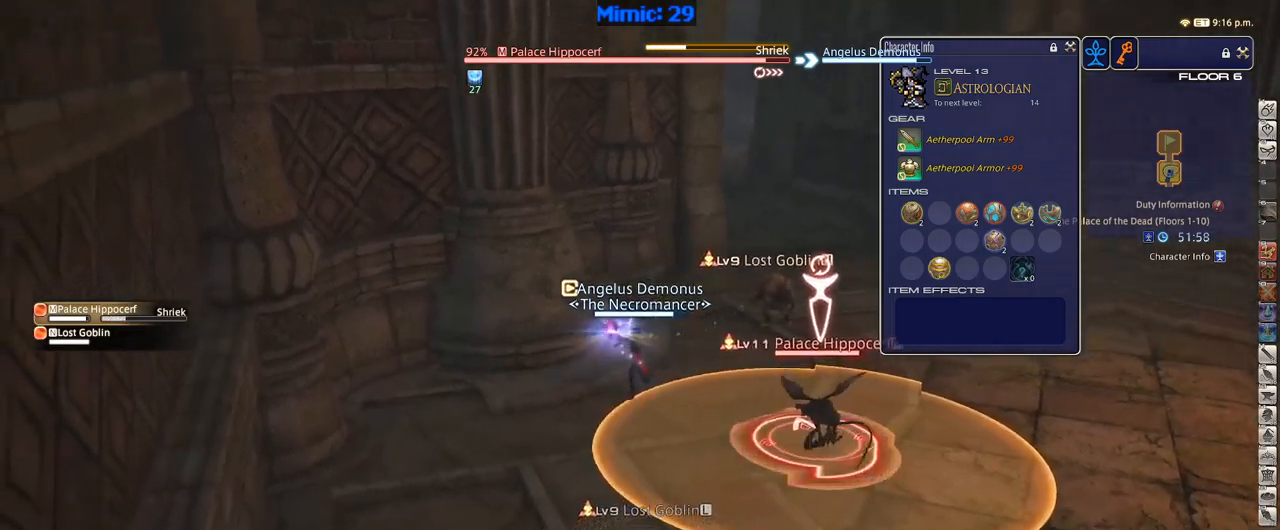
{"keys": [], "events": [[434, "a", "up"], [434, "s", "up"]]}
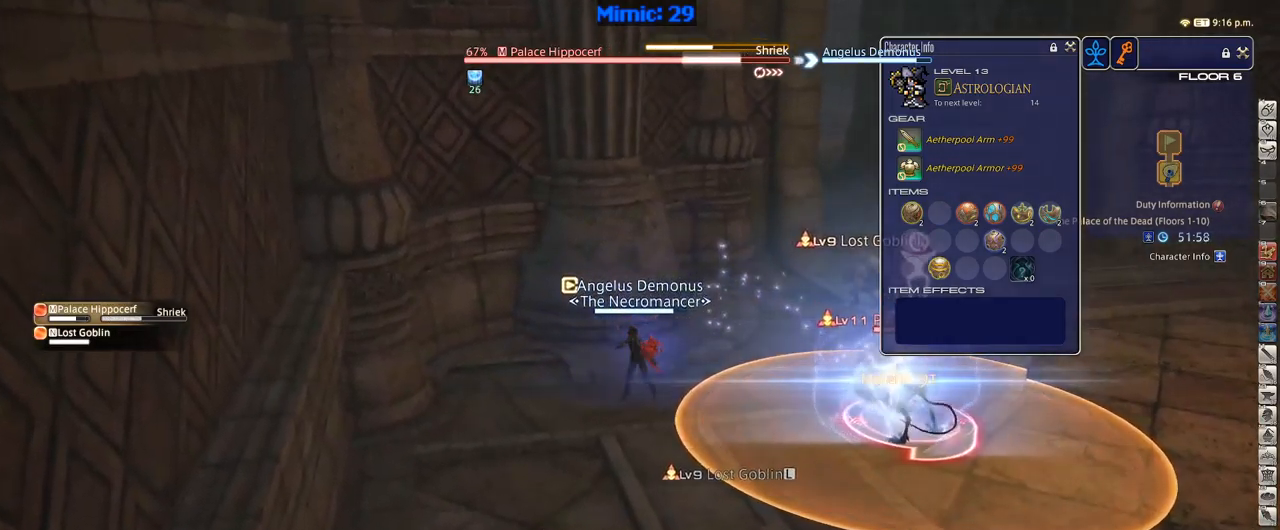
{"keys": ["1", "p"], "events": [[134, "1", "down"], [217, "1", "up"], [267, "1", "down"], [317, "1", "up"], [367, "p", "down"], [400, "1", "down"], [450, "1", "up"], [484, "1", "down"]]}
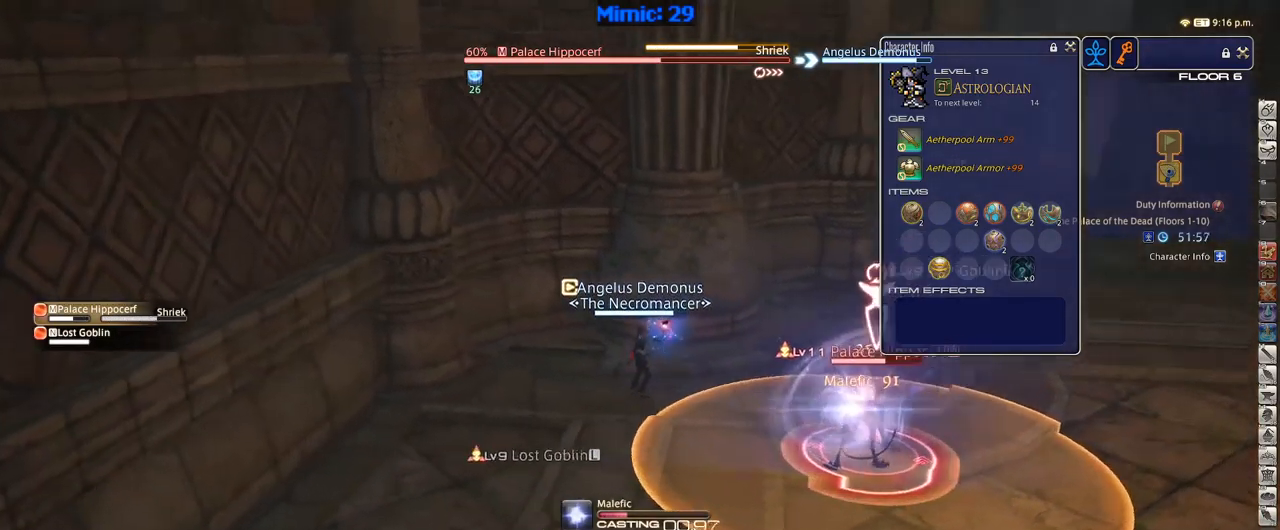
{"keys": ["rbracket"], "events": [[134, "1", "up"], [184, "p", "up"], [284, "rbracket", "down"]]}
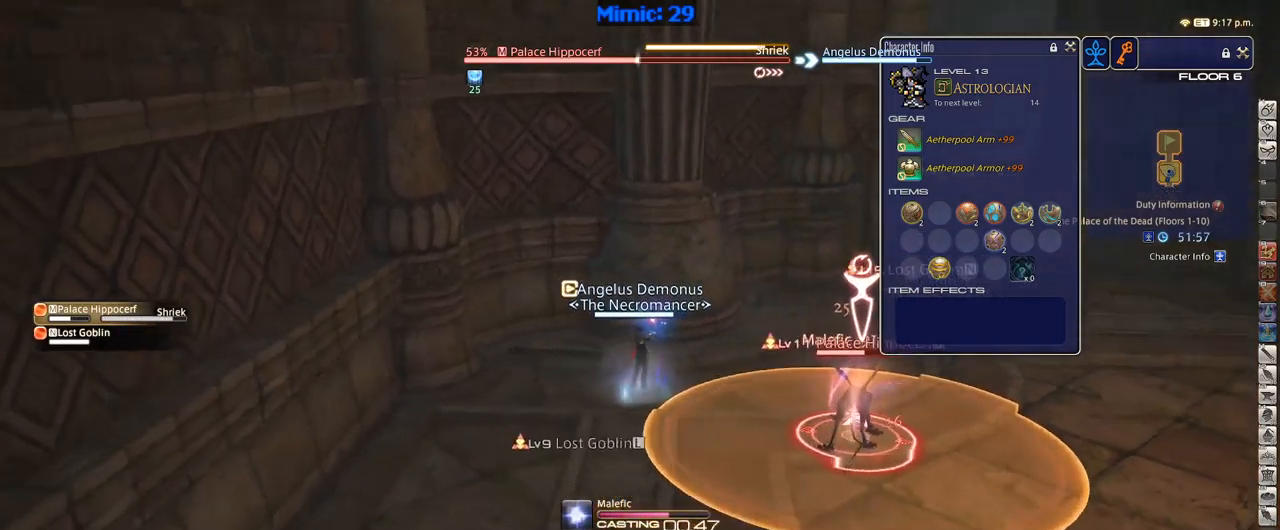
{"keys": [], "events": [[234, "rbracket", "up"], [334, "return", "down"], [434, "return", "up"]]}
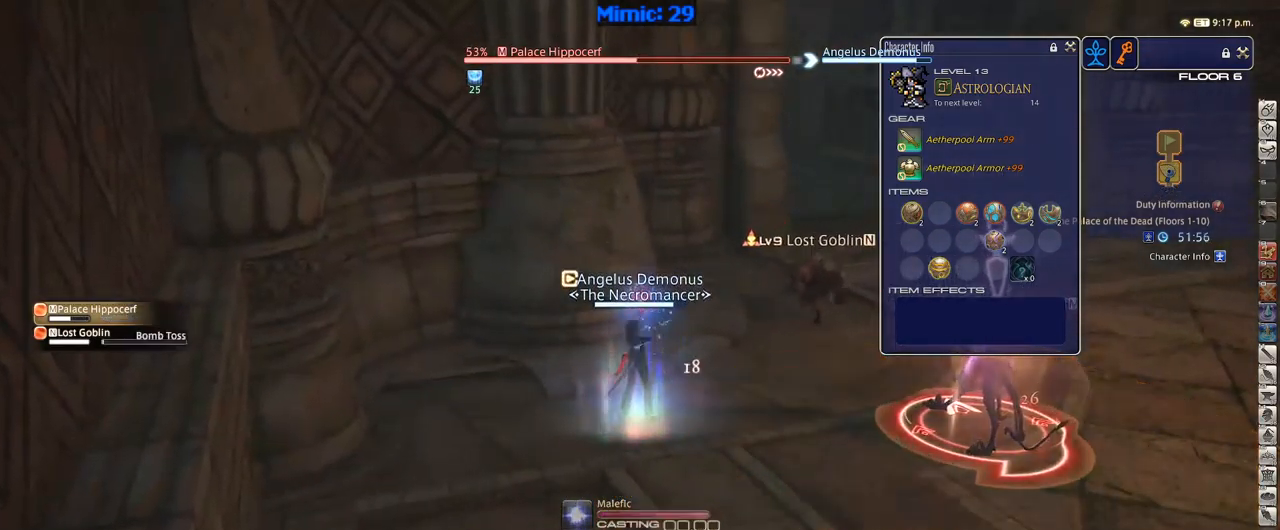
{"keys": ["s"], "events": [[17, "a", "down"], [17, "p", "down"], [84, "s", "down"], [184, "p", "up"], [250, "a", "up"], [317, "return", "down"], [417, "return", "up"]]}
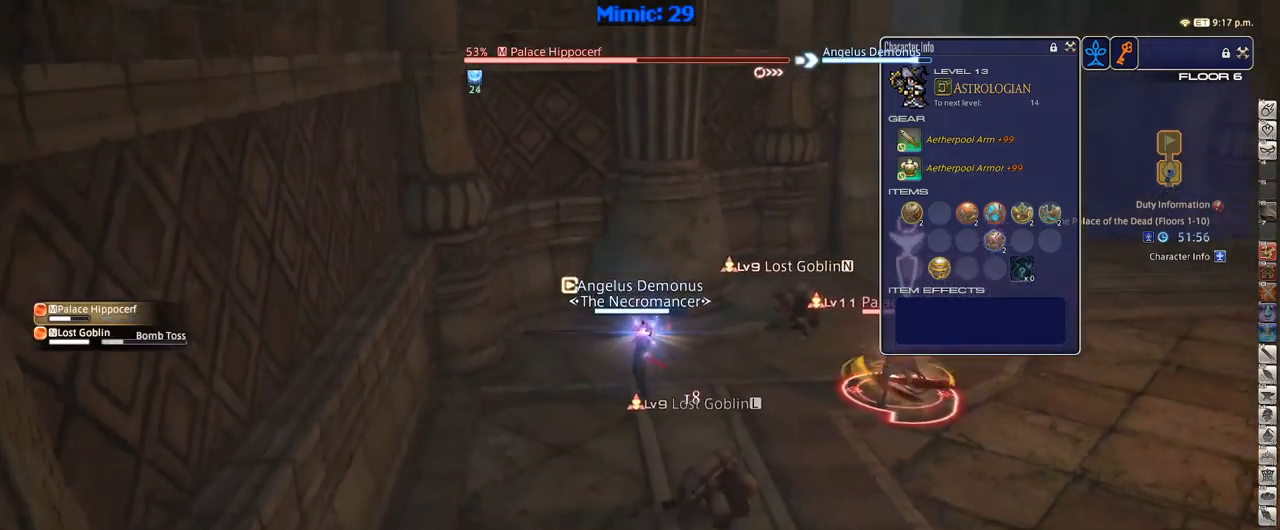
{"keys": ["return", "s"], "events": [[34, "return", "down"], [134, "return", "up"], [234, "return", "down"], [317, "return", "up"], [417, "return", "down"]]}
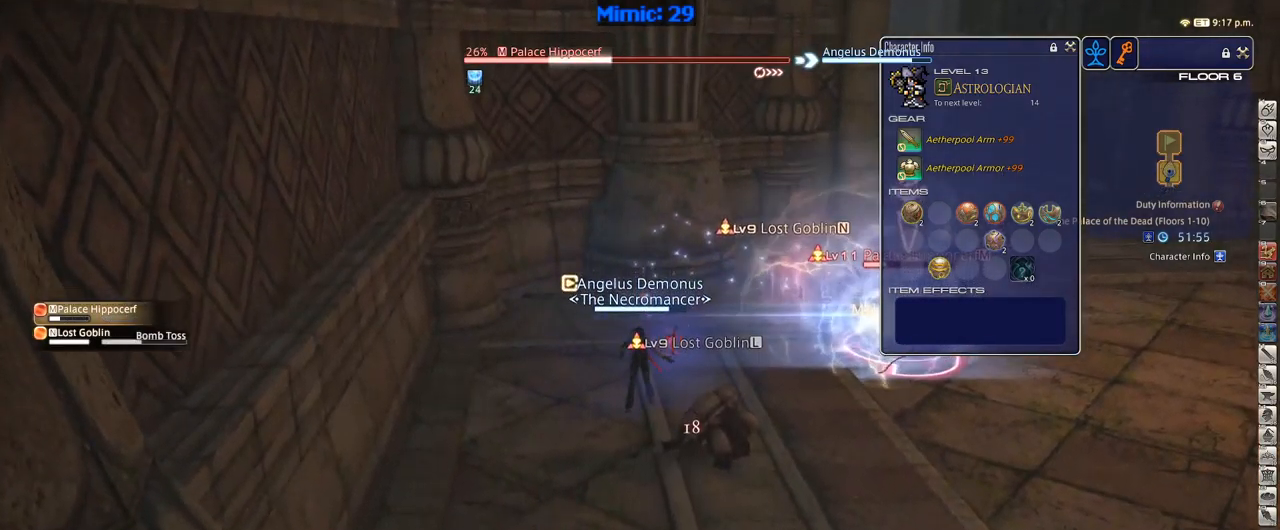
{"keys": [], "events": [[50, "return", "up"], [284, "s", "up"], [434, "1", "down"], [484, "1", "up"]]}
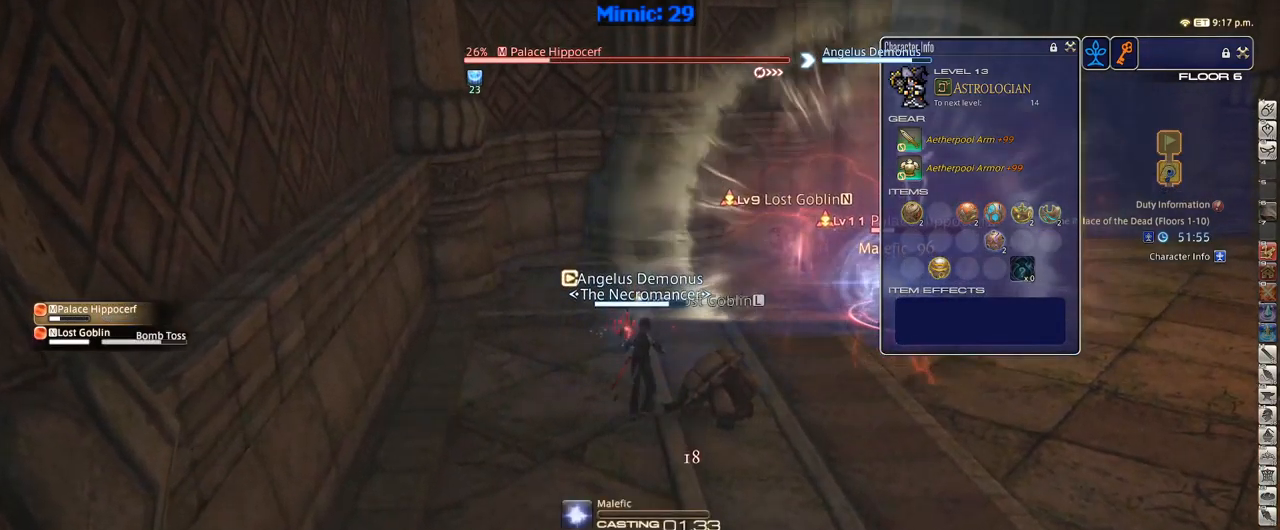
{"keys": ["q"], "events": [[17, "1", "down"], [117, "1", "up"], [167, "1", "down"], [217, "1", "up"], [250, "1", "down"], [250, "p", "down"], [350, "1", "up"], [417, "p", "up"], [500, "q", "down"]]}
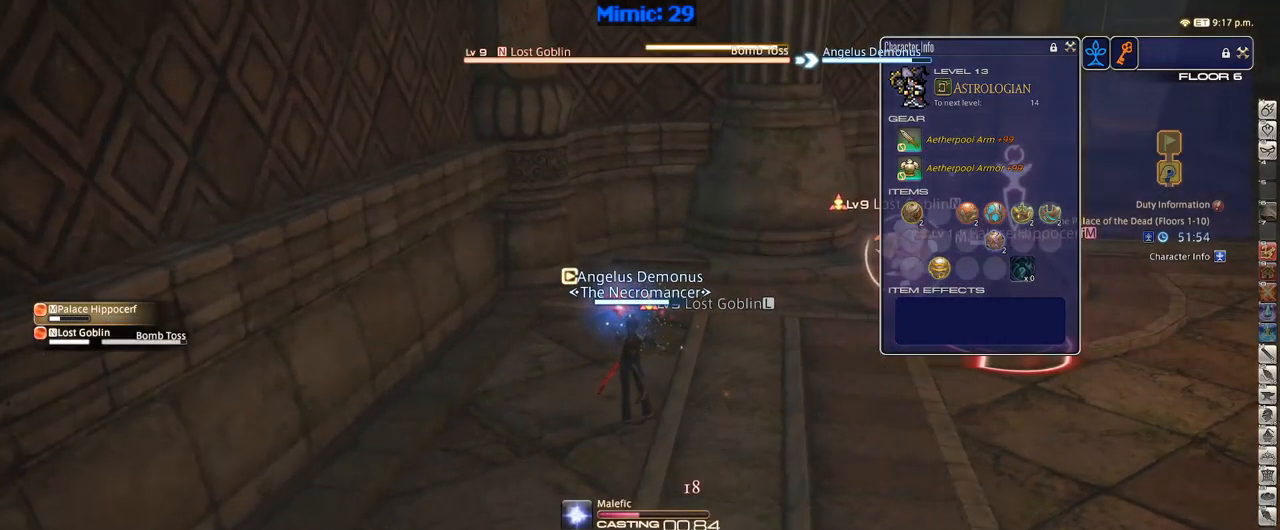
{"keys": [], "events": [[84, "q", "up"], [150, "return", "down"], [234, "return", "up"]]}
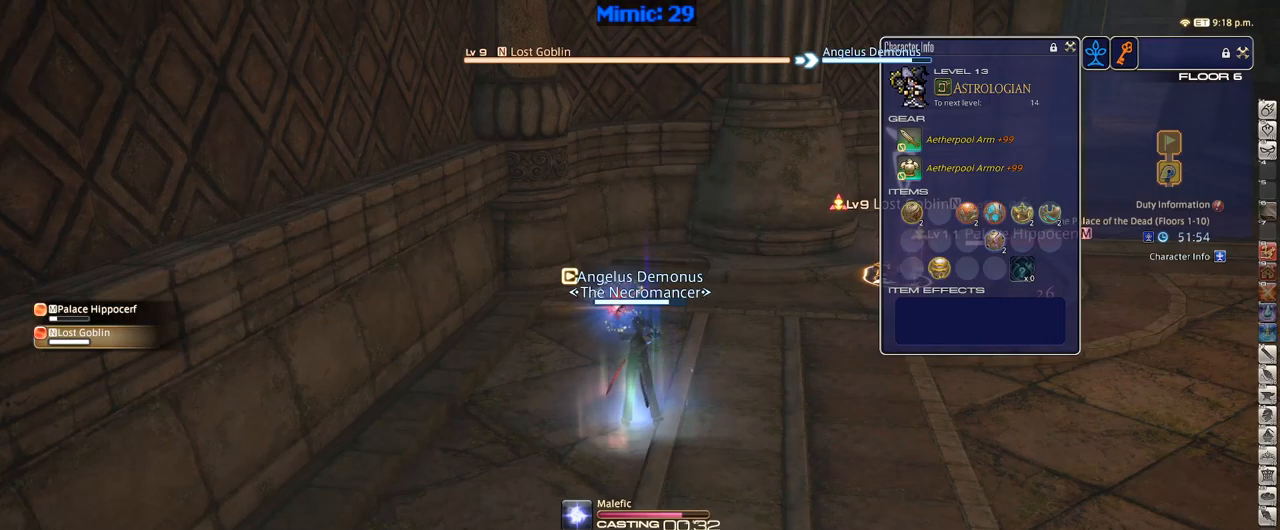
{"keys": ["s"], "events": [[134, "rbracket", "down"], [234, "rbracket", "up"], [284, "s", "down"]]}
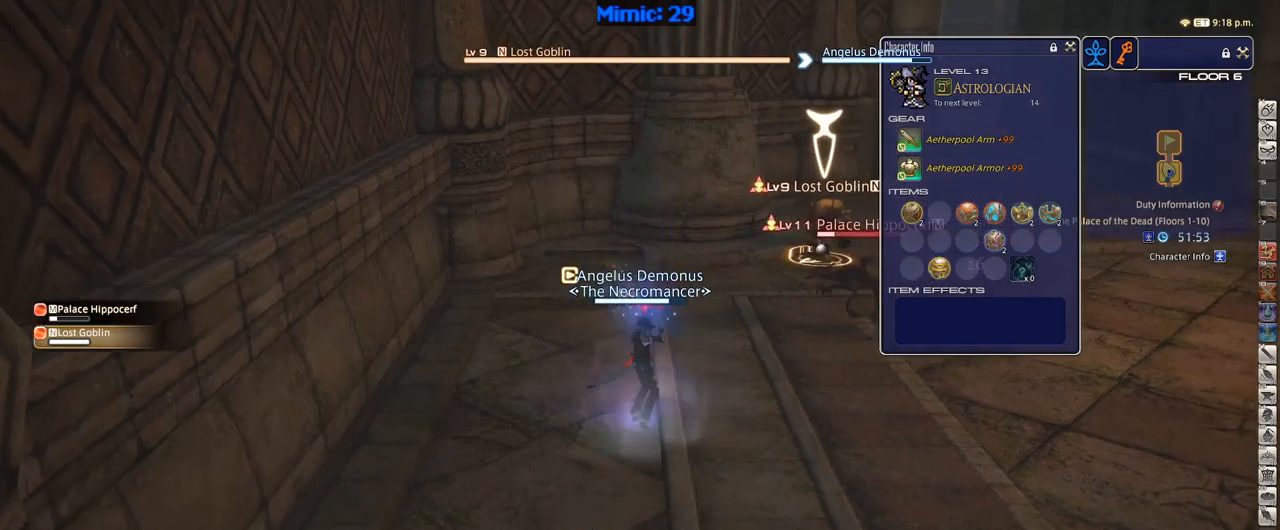
{"keys": ["2", "s"], "events": [[484, "2", "down"]]}
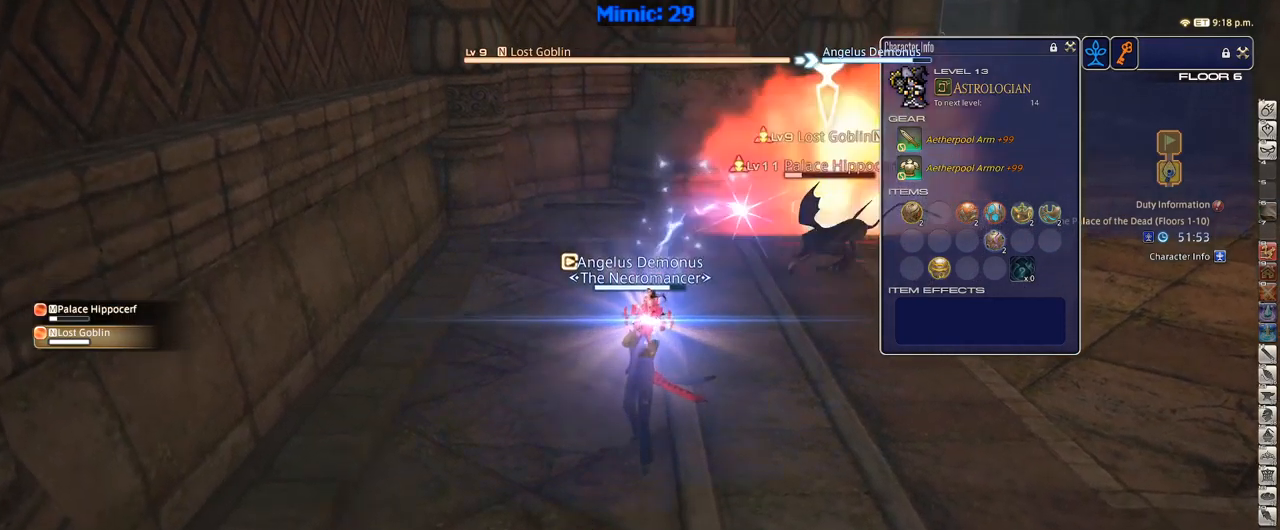
{"keys": [], "events": [[34, "2", "up"], [167, "2", "down"], [267, "2", "up"], [317, "2", "down"], [500, "2", "up"], [500, "s", "up"]]}
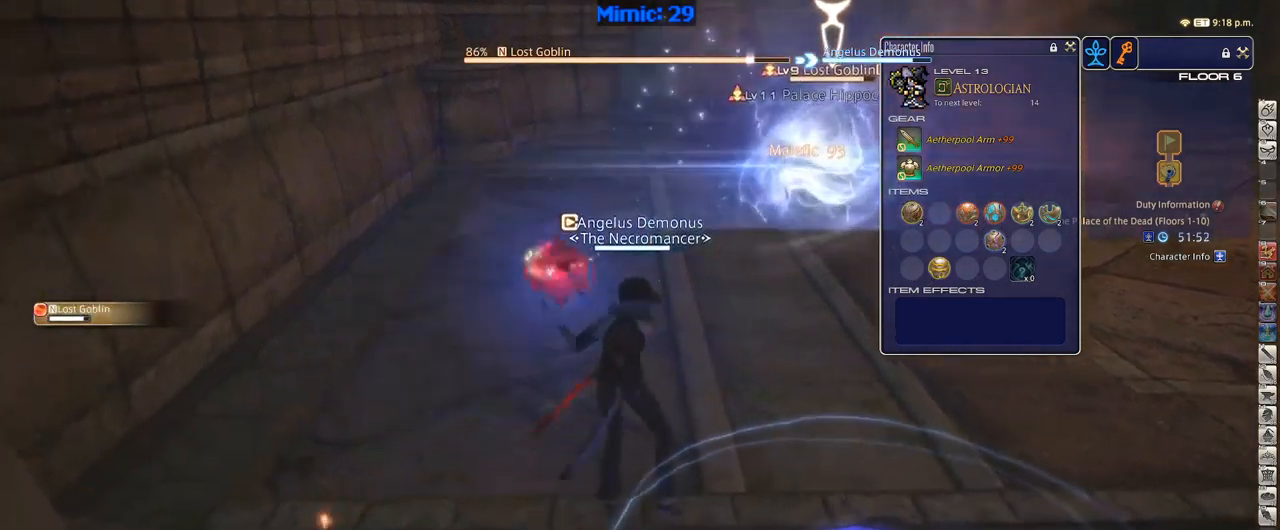
{"keys": ["w"], "events": [[134, "w", "down"]]}
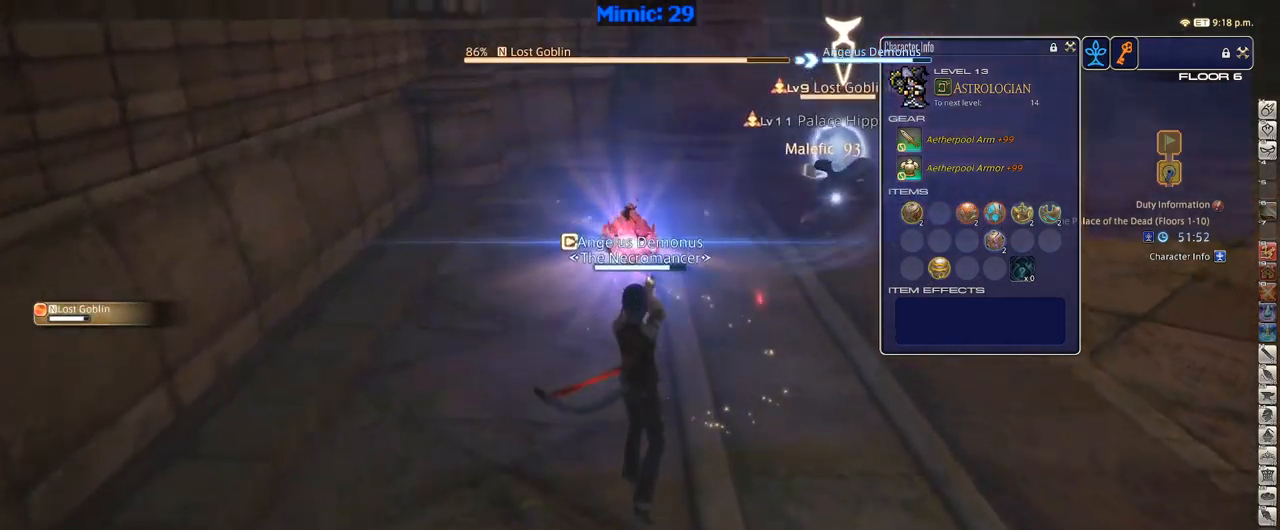
{"keys": ["w"], "events": []}
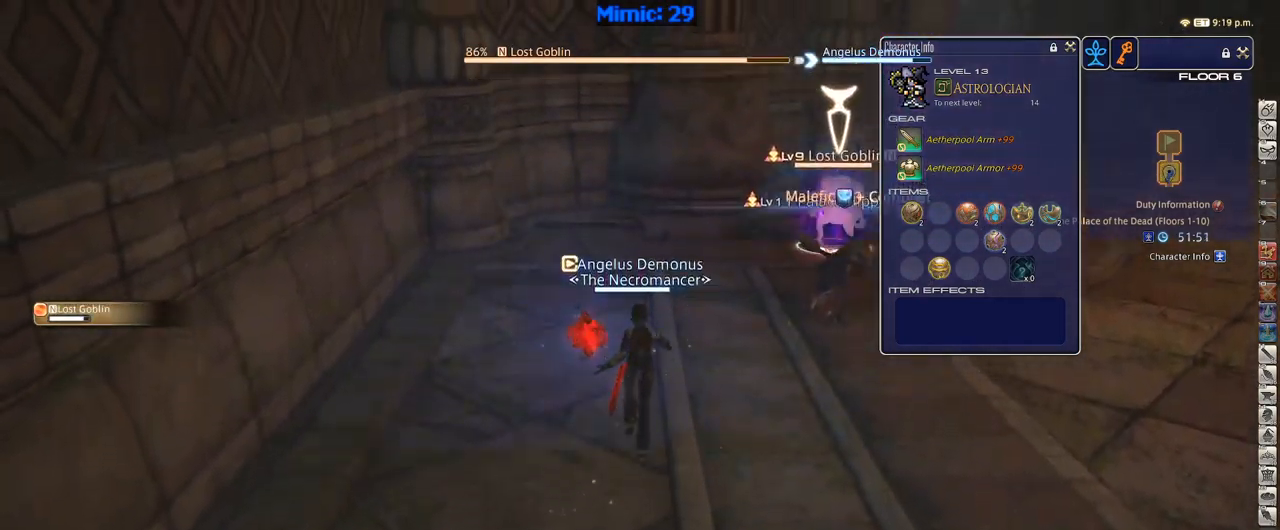
{"keys": ["w"], "events": []}
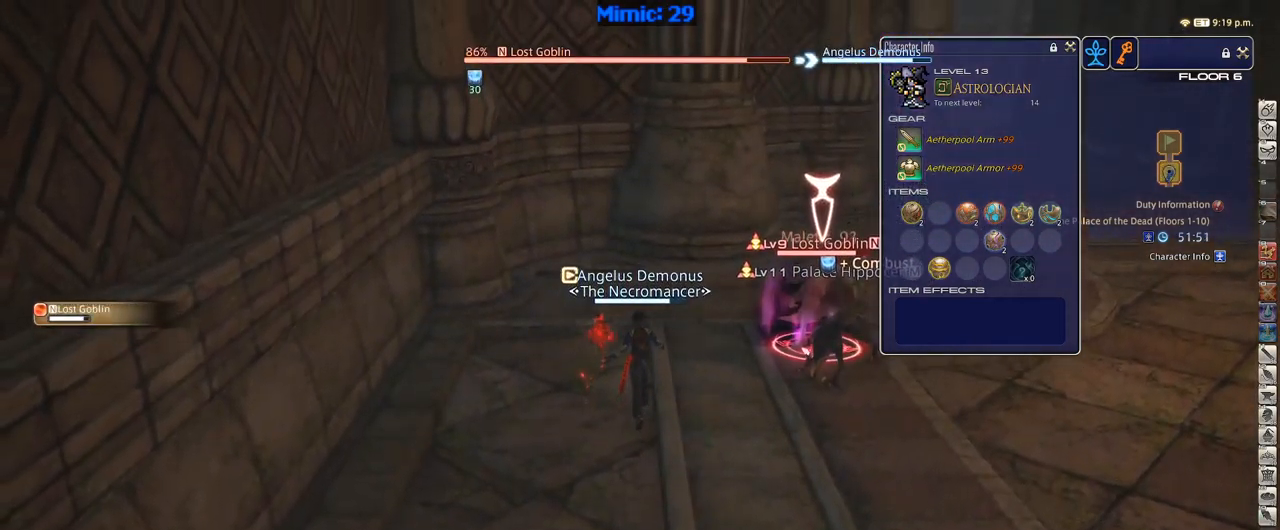
{"keys": ["d", "w"], "events": [[217, "d", "down"], [334, "p", "down"], [467, "p", "up"]]}
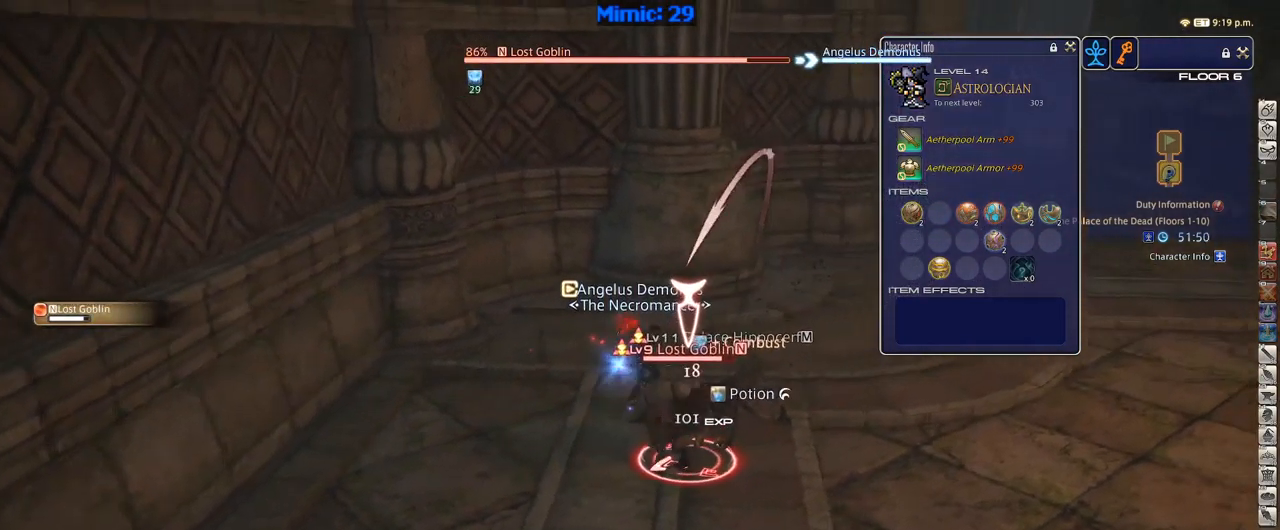
{"keys": ["1"], "events": [[234, "d", "up"], [234, "w", "up"], [334, "1", "down"]]}
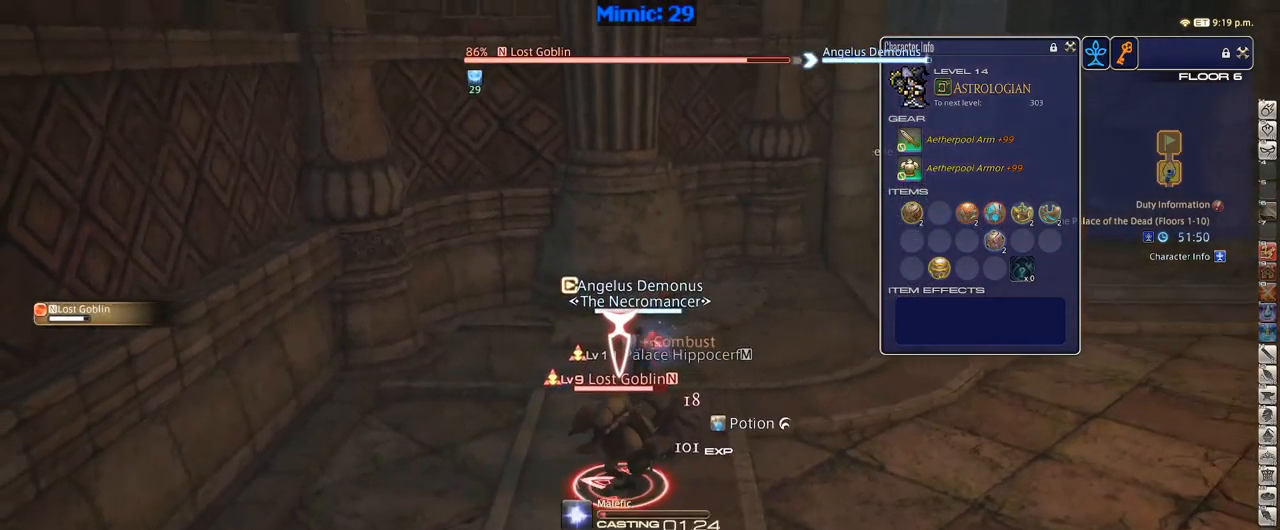
{"keys": [], "events": [[17, "1", "up"], [67, "1", "down"], [300, "1", "up"]]}
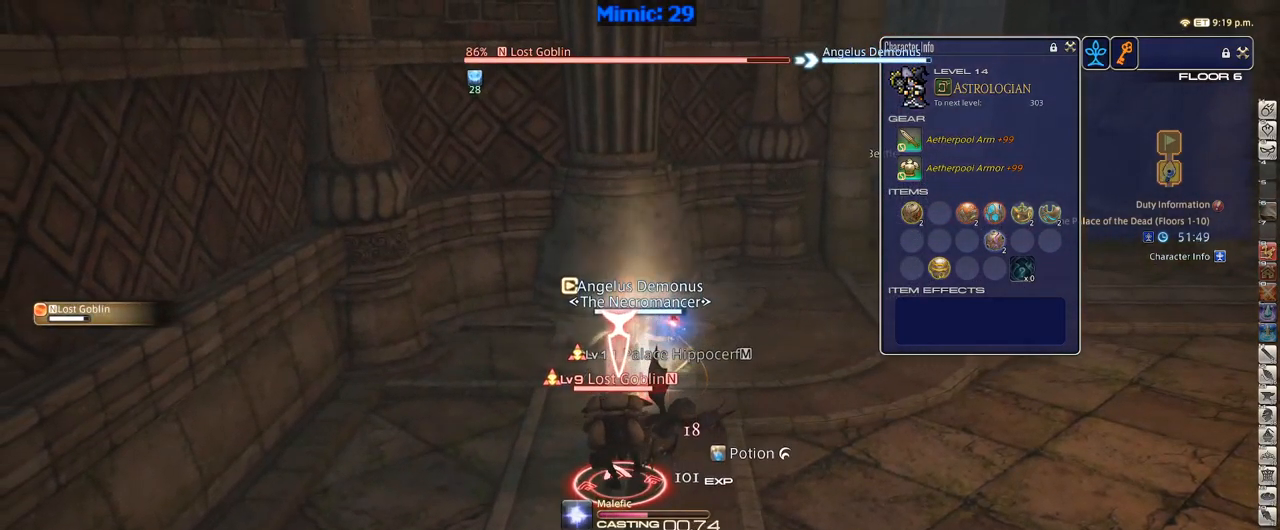
{"keys": [], "events": []}
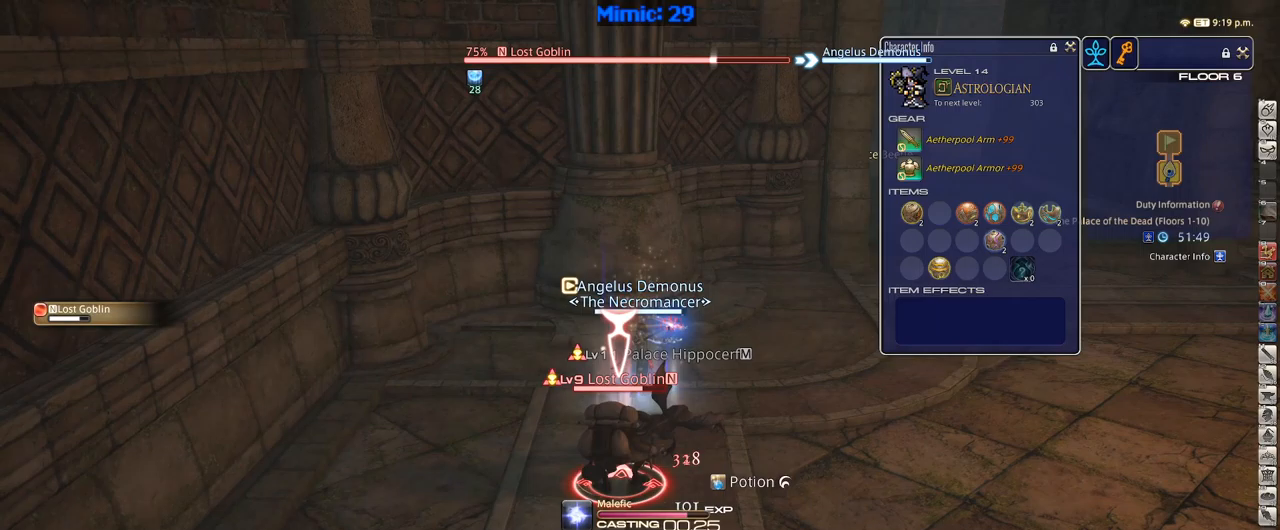
{"keys": ["d", "w"], "events": [[217, "w", "down"], [267, "d", "down"], [267, "p", "down"], [400, "p", "up"]]}
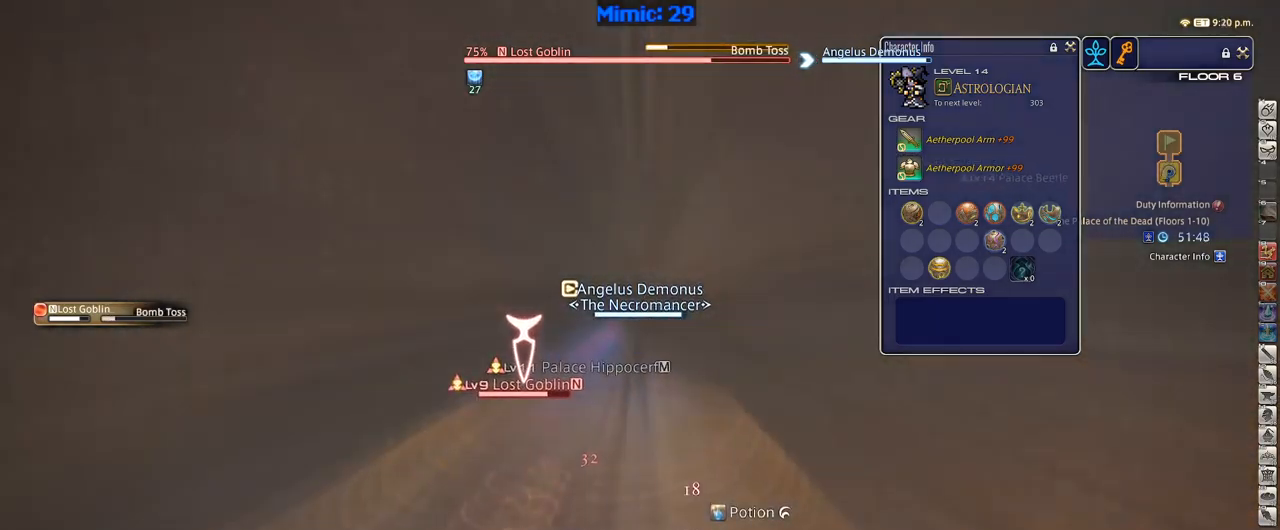
{"keys": ["d", "w"], "events": []}
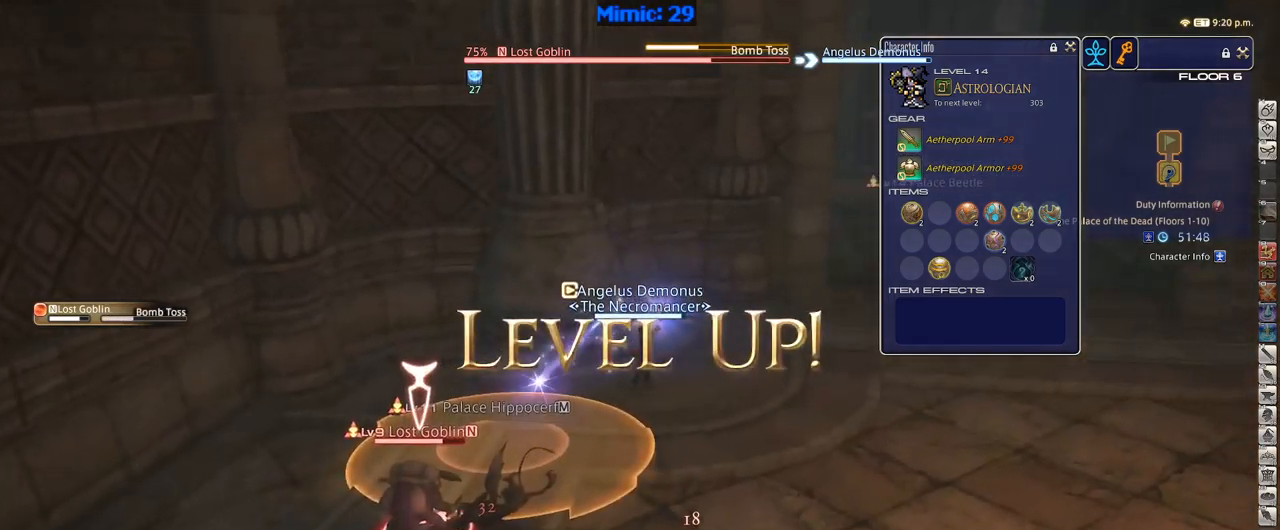
{"keys": [], "events": [[233, "d", "up"], [233, "w", "up"], [333, "1", "down"], [383, "1", "up"], [433, "1", "down"], [433, "rbracket", "down"], [483, "1", "up"], [483, "rbracket", "up"]]}